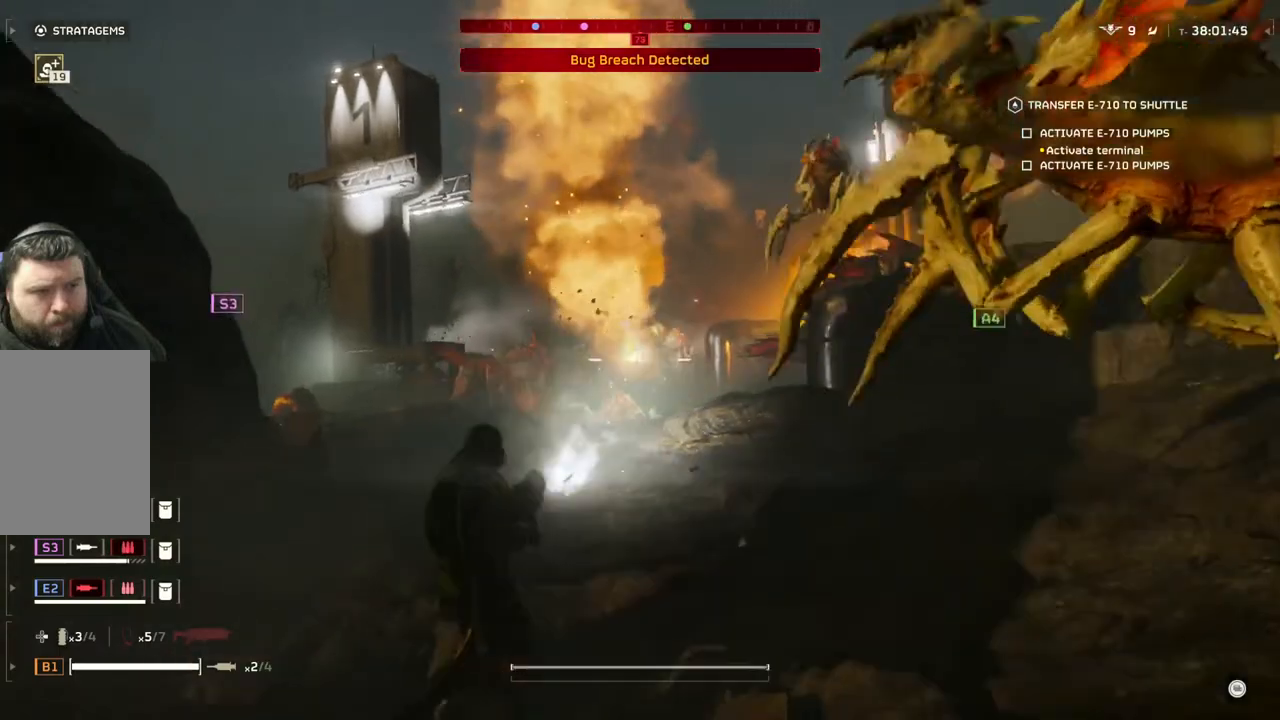
Gameplay with a controller (PlayStation layout); each line is a JSON object with the inputs held at the frame after it. "events" lists button and stick changes between this image and that frame as [ms after this image, input, new state], when the widget could be followed in between. Not read: right_stick.
{"buttons": [], "left_stick": "up-left", "events": []}
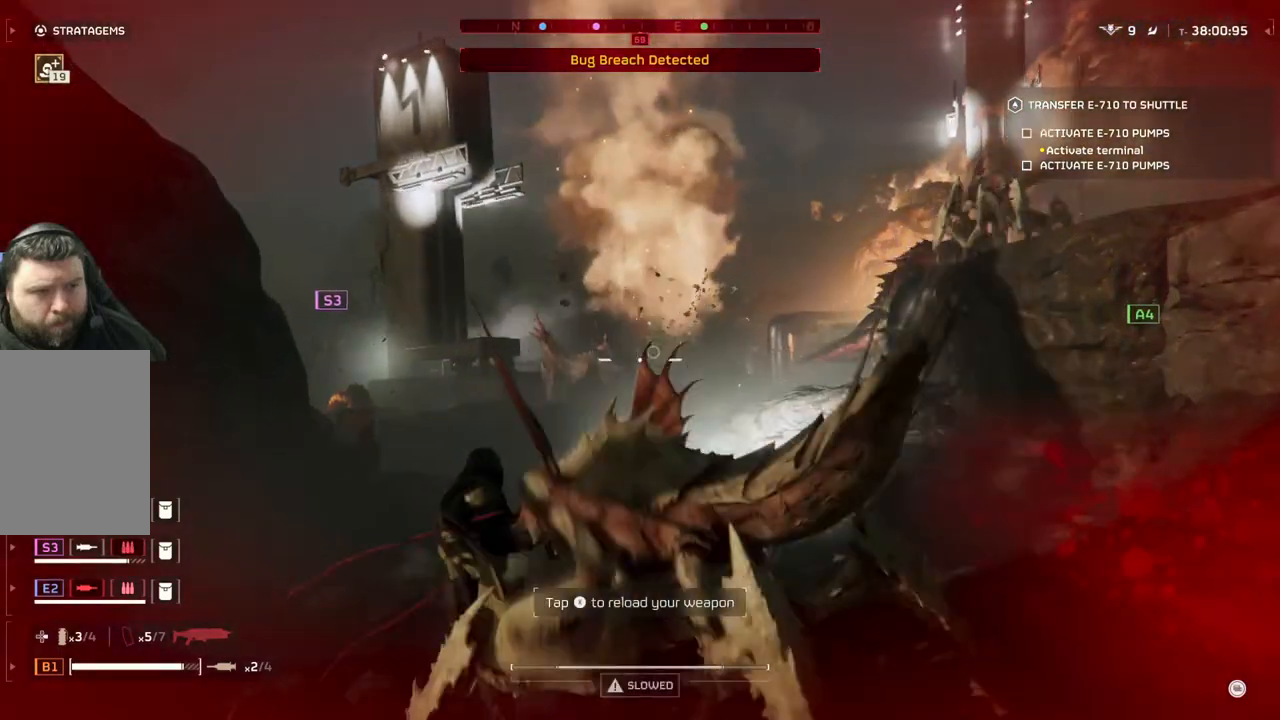
{"buttons": [], "left_stick": "up-left", "events": []}
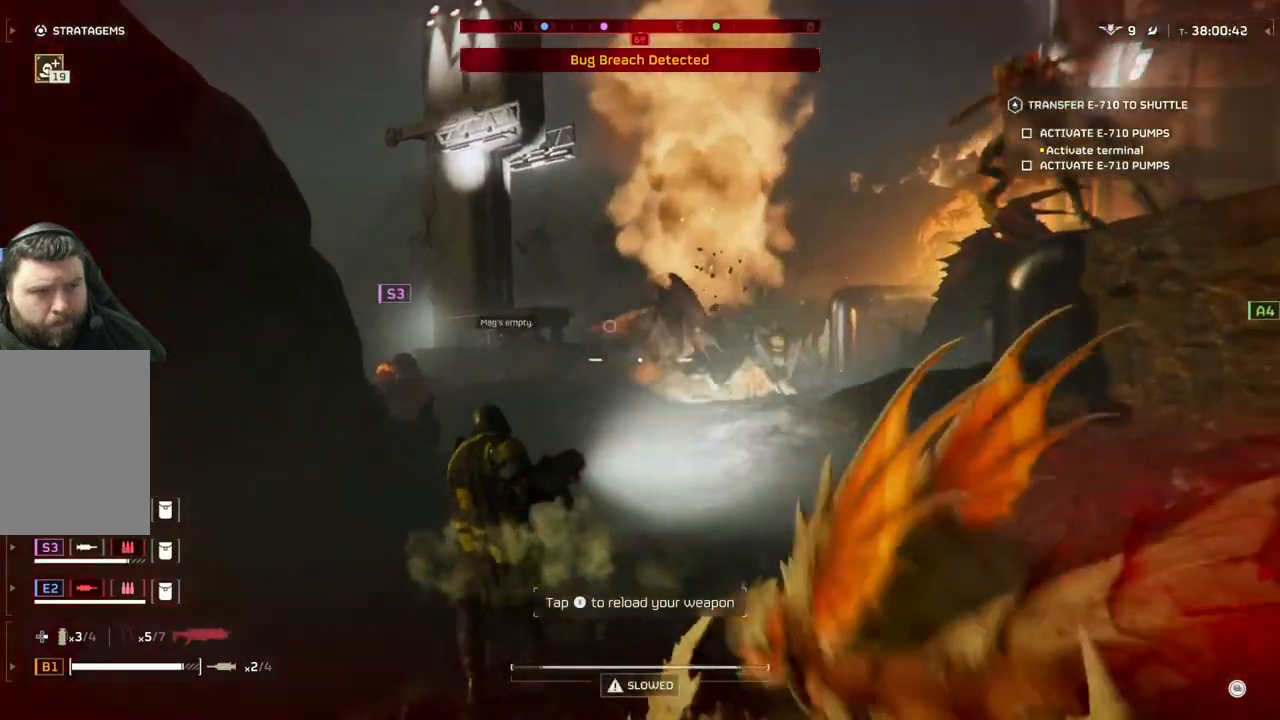
{"buttons": ["L3"], "left_stick": "up-left", "events": [[417, "L3", "down"]]}
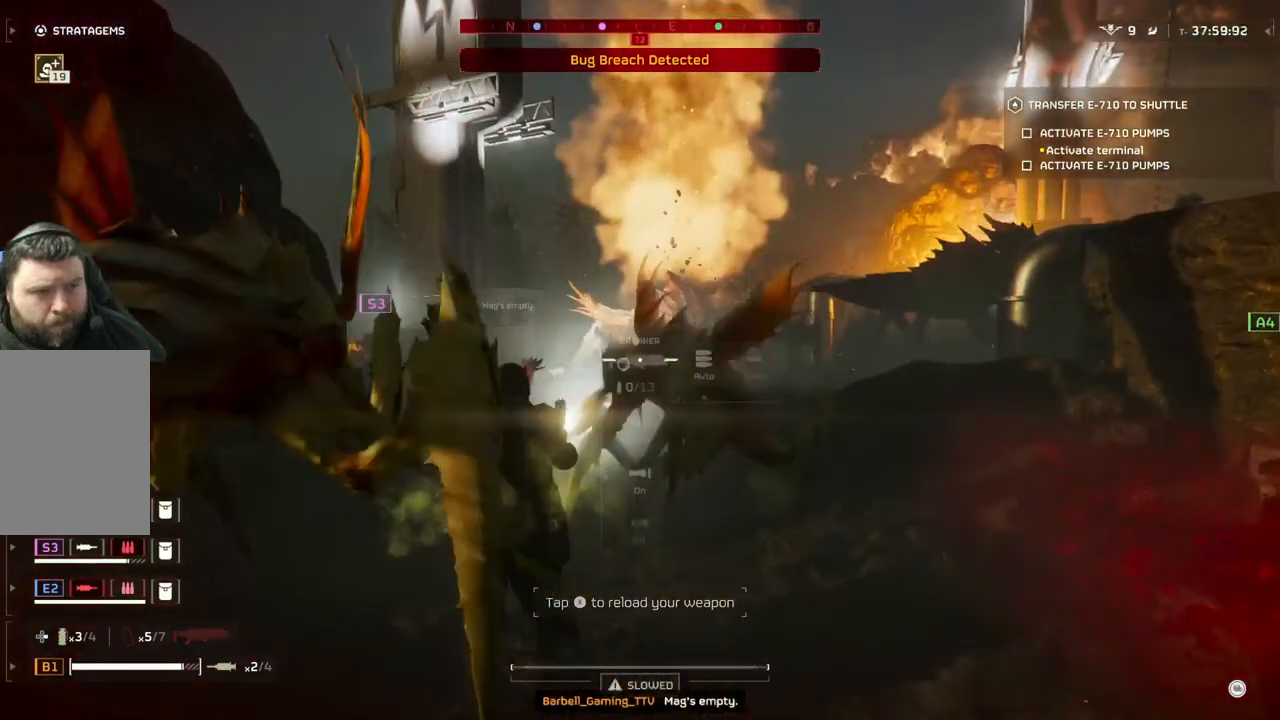
{"buttons": [], "left_stick": "up", "events": [[133, "L3", "up"], [200, "left_stick", "up"], [217, "L1", "down"], [300, "L1", "up"]]}
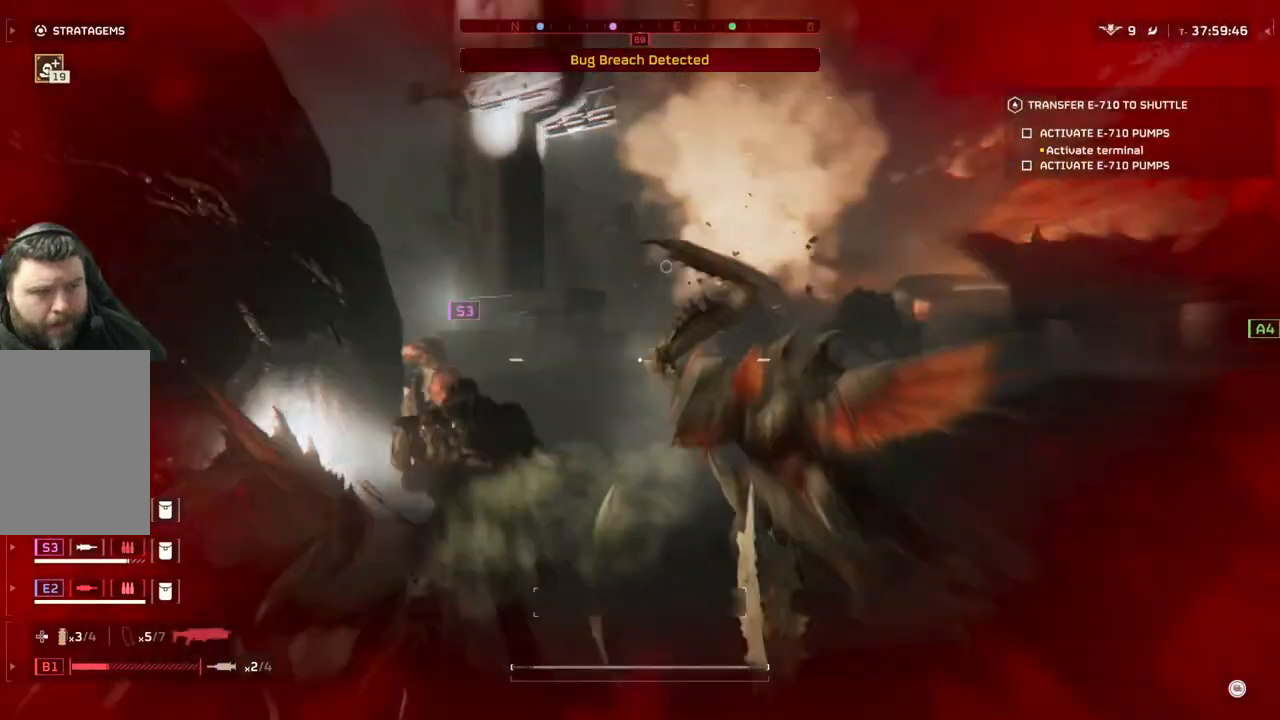
{"buttons": [], "left_stick": "up", "events": [[383, "L3", "down"], [483, "L3", "up"]]}
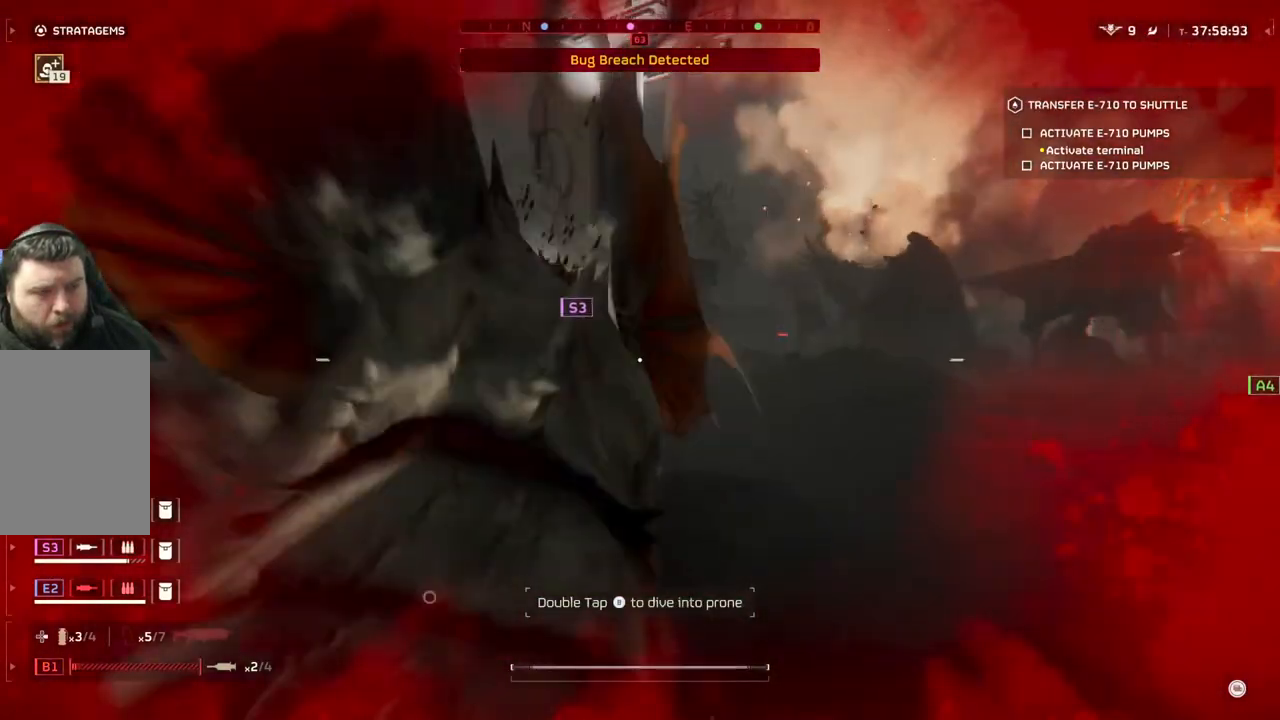
{"buttons": [], "left_stick": "up", "events": [[333, "L3", "down"], [467, "L3", "up"]]}
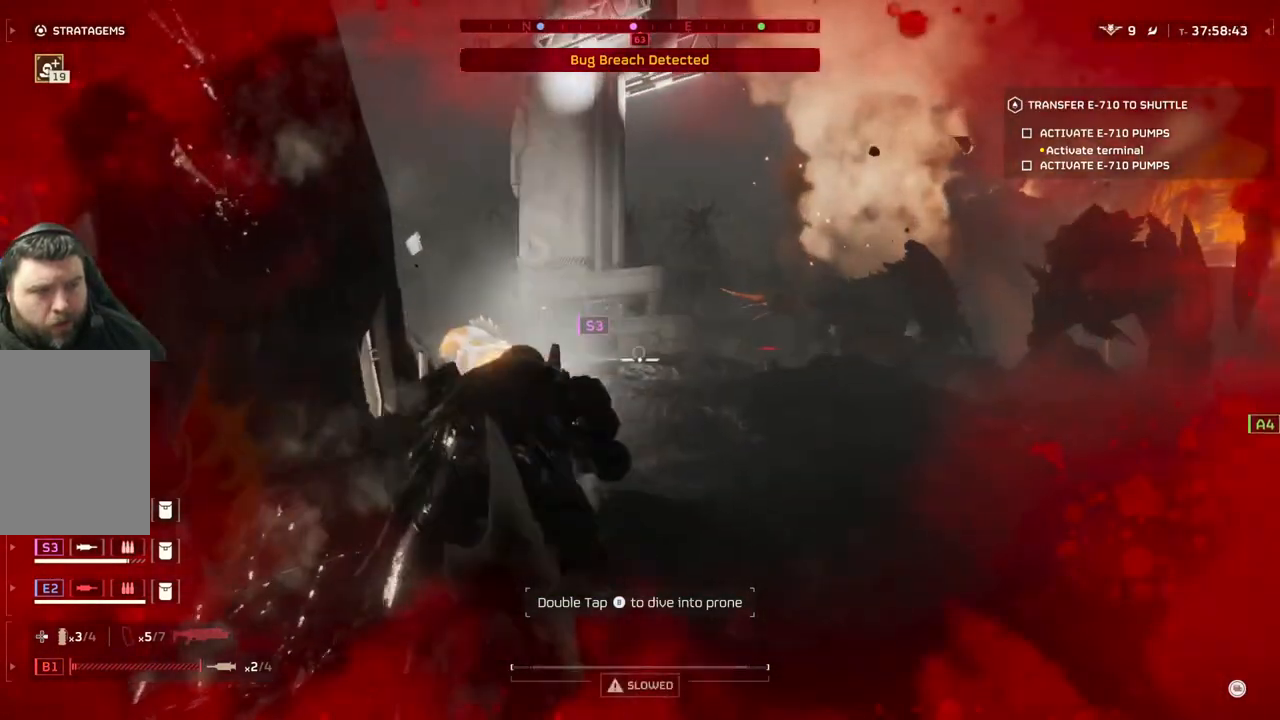
{"buttons": [], "left_stick": "up", "events": [[333, "L3", "down"], [500, "L3", "up"]]}
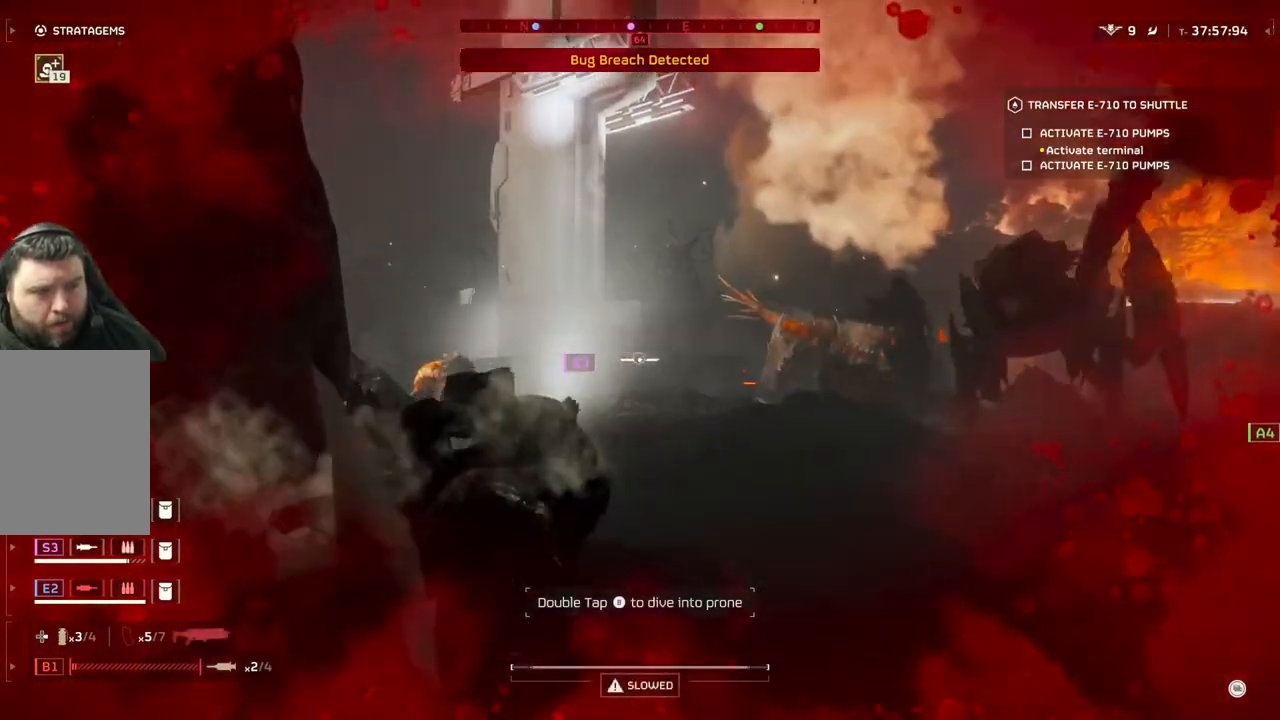
{"buttons": ["L1"], "left_stick": "up", "events": [[217, "L1", "down"], [333, "L1", "up"], [467, "L1", "down"]]}
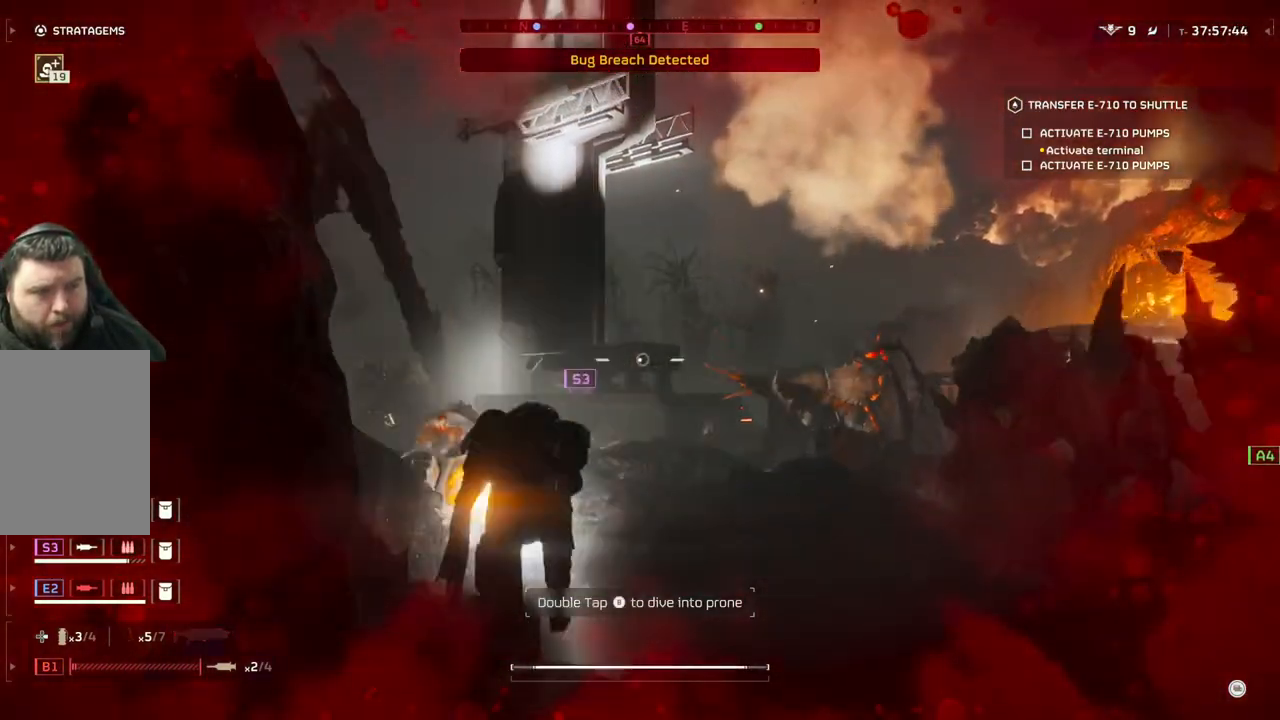
{"buttons": [], "left_stick": "up", "events": [[67, "L1", "up"], [117, "L1", "down"], [250, "L1", "up"], [300, "L1", "down"], [450, "L1", "up"]]}
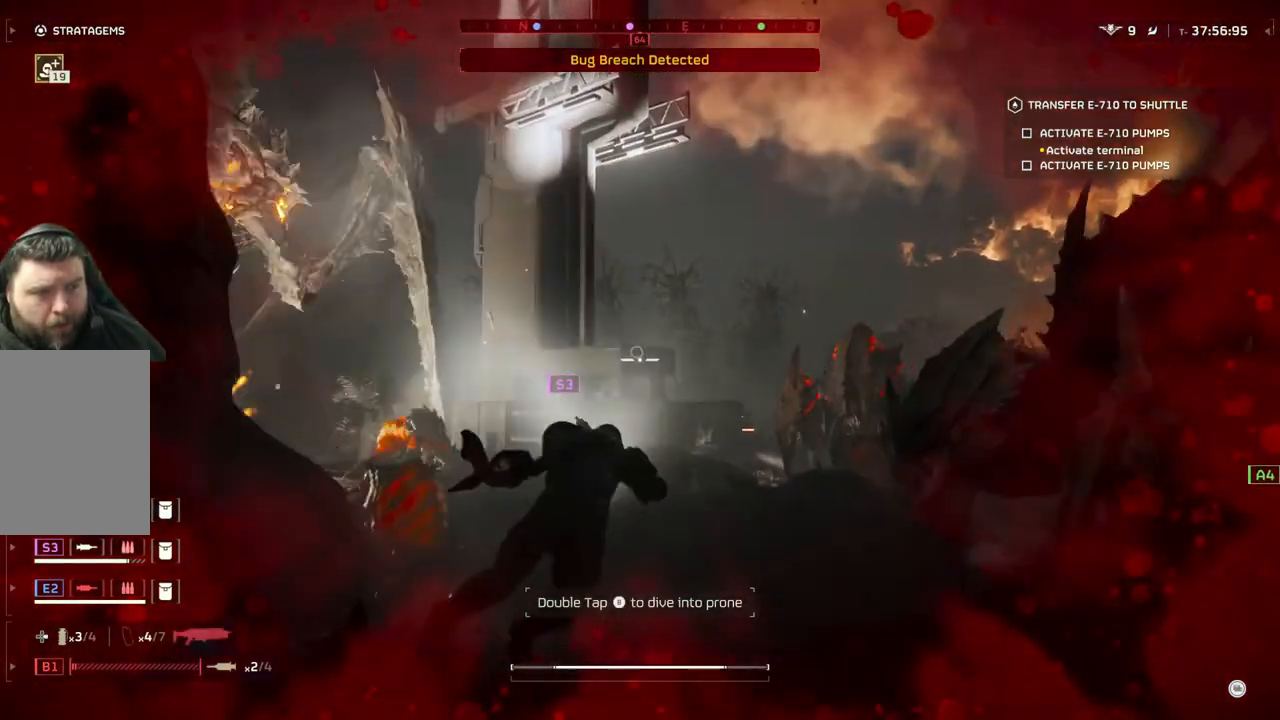
{"buttons": ["L3"], "left_stick": "up", "events": [[433, "L3", "down"]]}
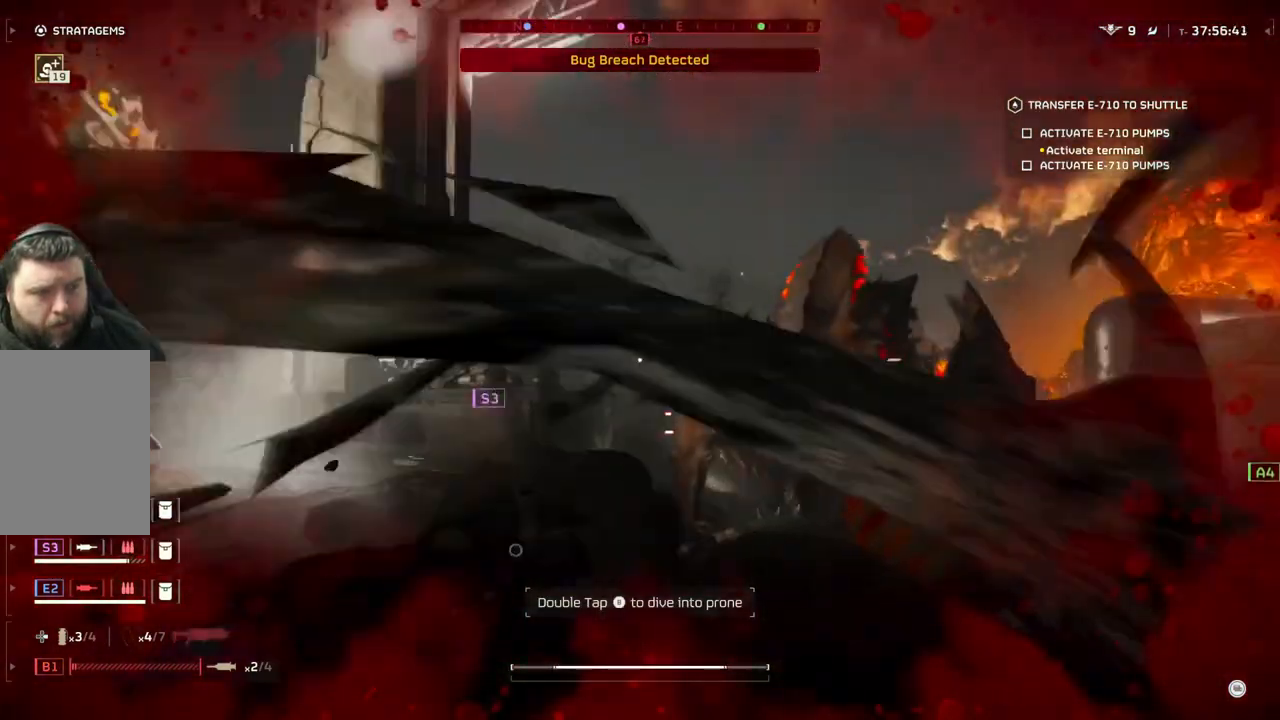
{"buttons": ["DPAD_UP"], "left_stick": "center", "events": [[67, "L3", "up"], [233, "left_stick", "center"], [300, "DPAD_UP", "down"], [417, "DPAD_UP", "up"], [500, "DPAD_UP", "down"]]}
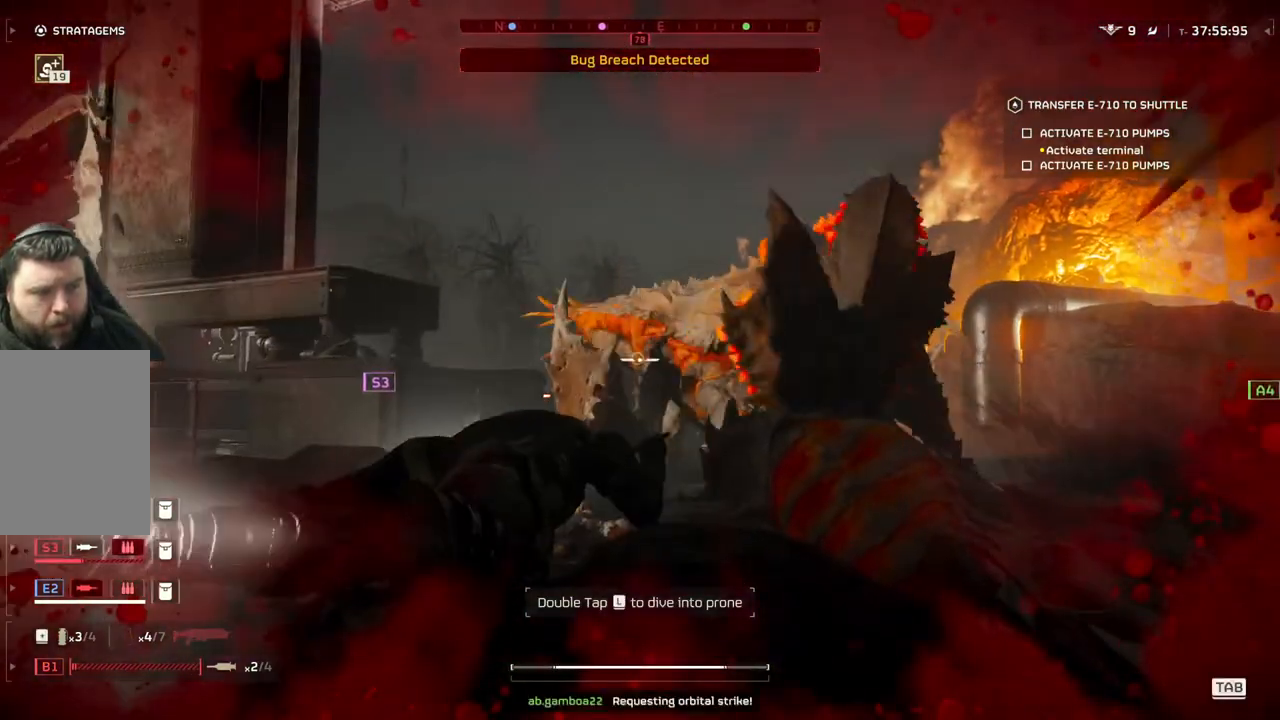
{"buttons": ["L3"], "left_stick": "up-right", "events": [[83, "DPAD_UP", "up"], [150, "DPAD_UP", "down"], [250, "DPAD_UP", "up"], [417, "left_stick", "up-right"], [483, "L3", "down"]]}
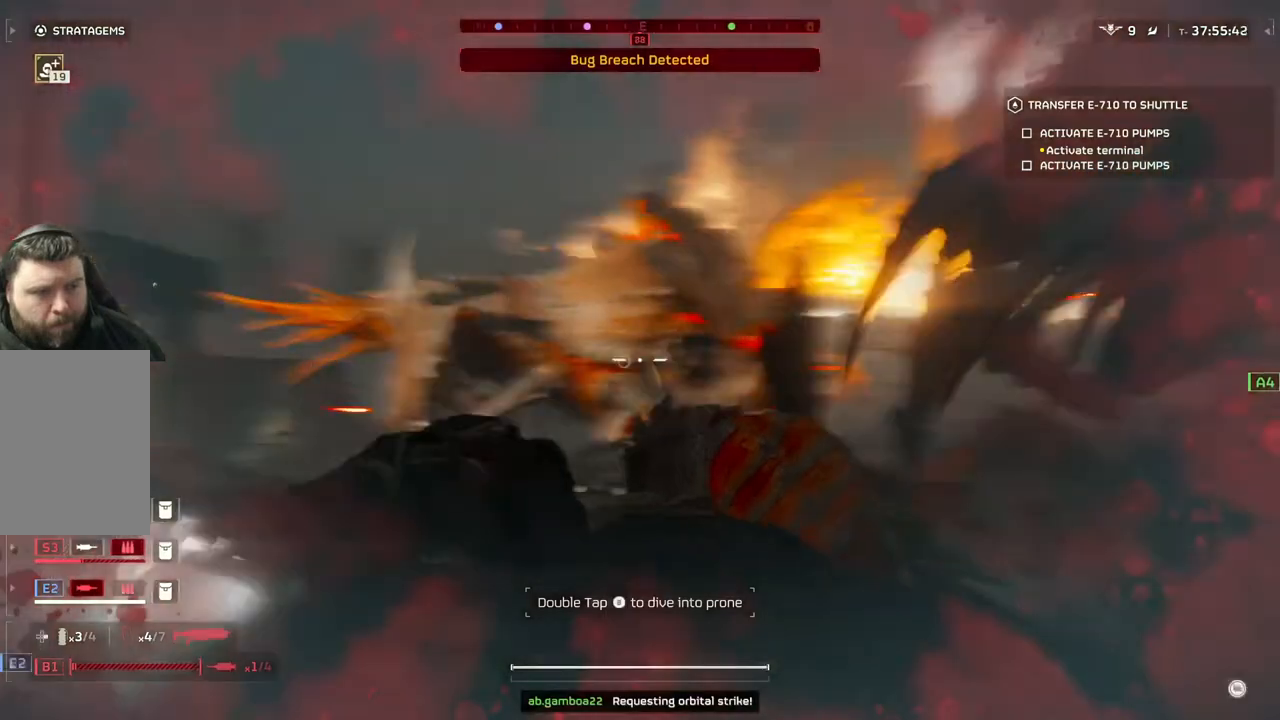
{"buttons": ["L1"], "left_stick": "up", "events": [[100, "L3", "up"], [250, "left_stick", "up"], [367, "L1", "down"]]}
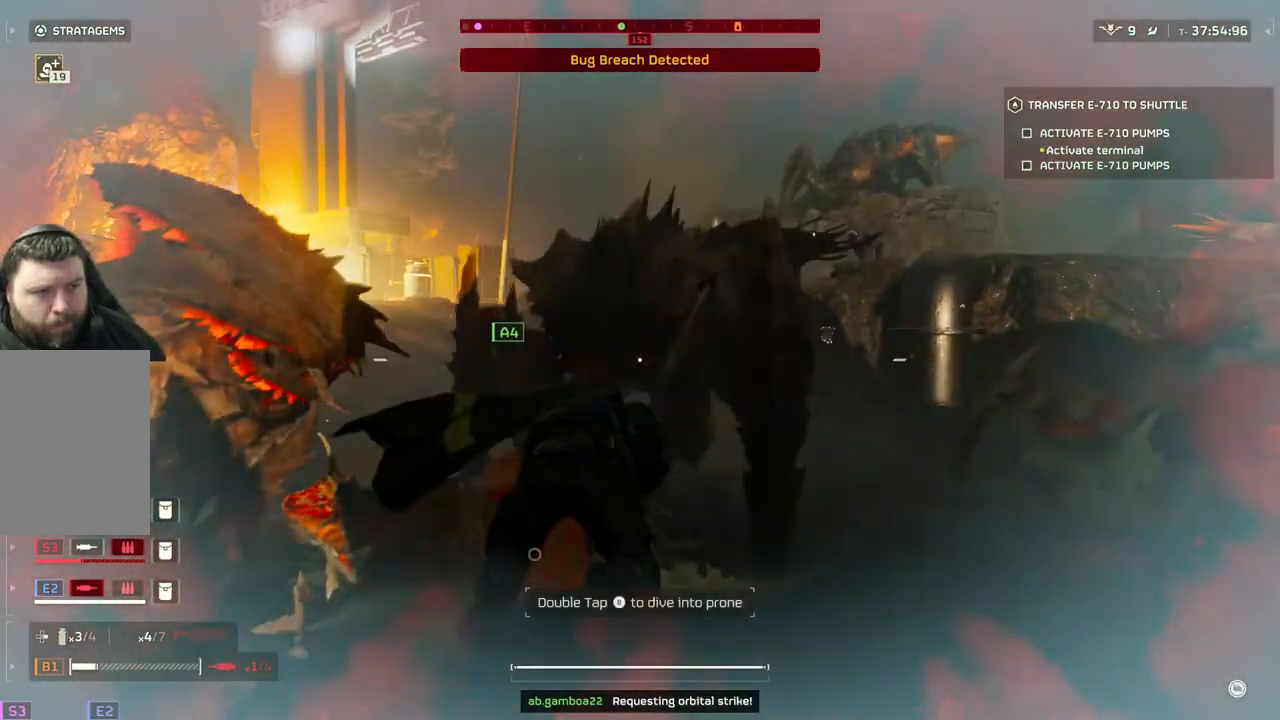
{"buttons": ["L1"], "left_stick": "up", "events": [[133, "L1", "up"], [133, "left_stick", "up-left"], [283, "L1", "down"], [333, "left_stick", "up"], [383, "L1", "up"], [483, "L1", "down"]]}
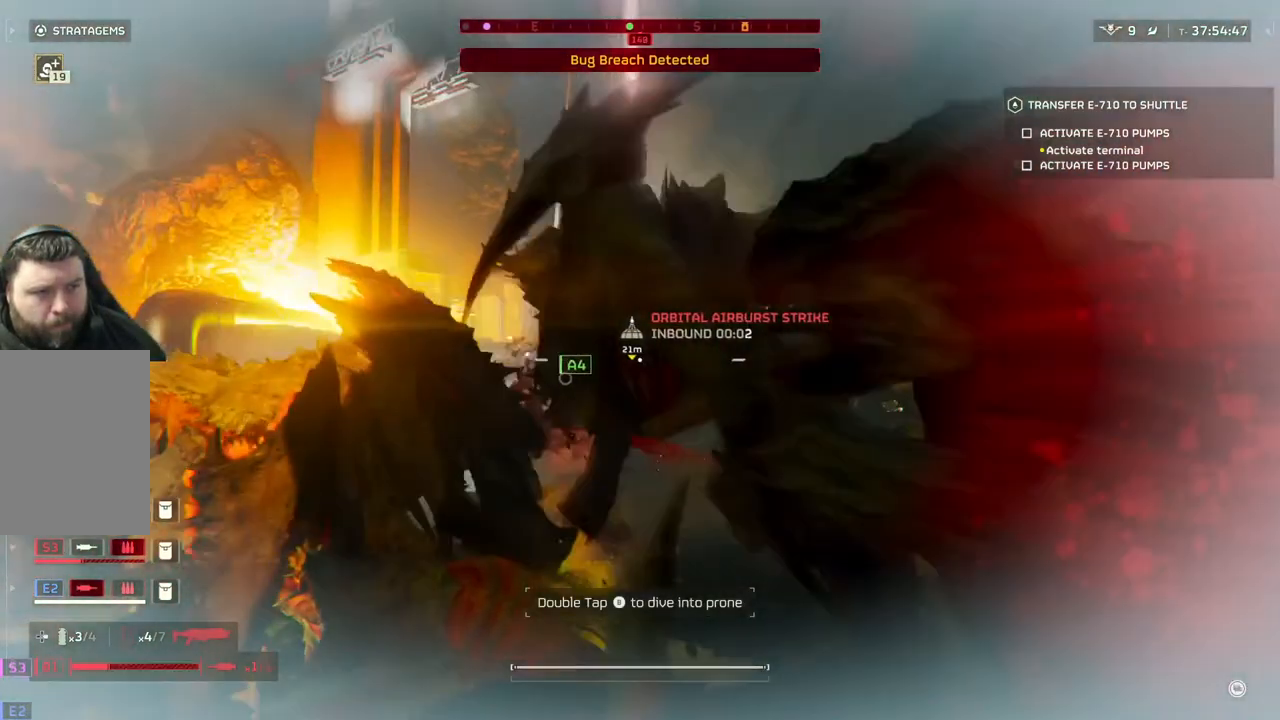
{"buttons": [], "left_stick": "up", "events": [[83, "L1", "up"]]}
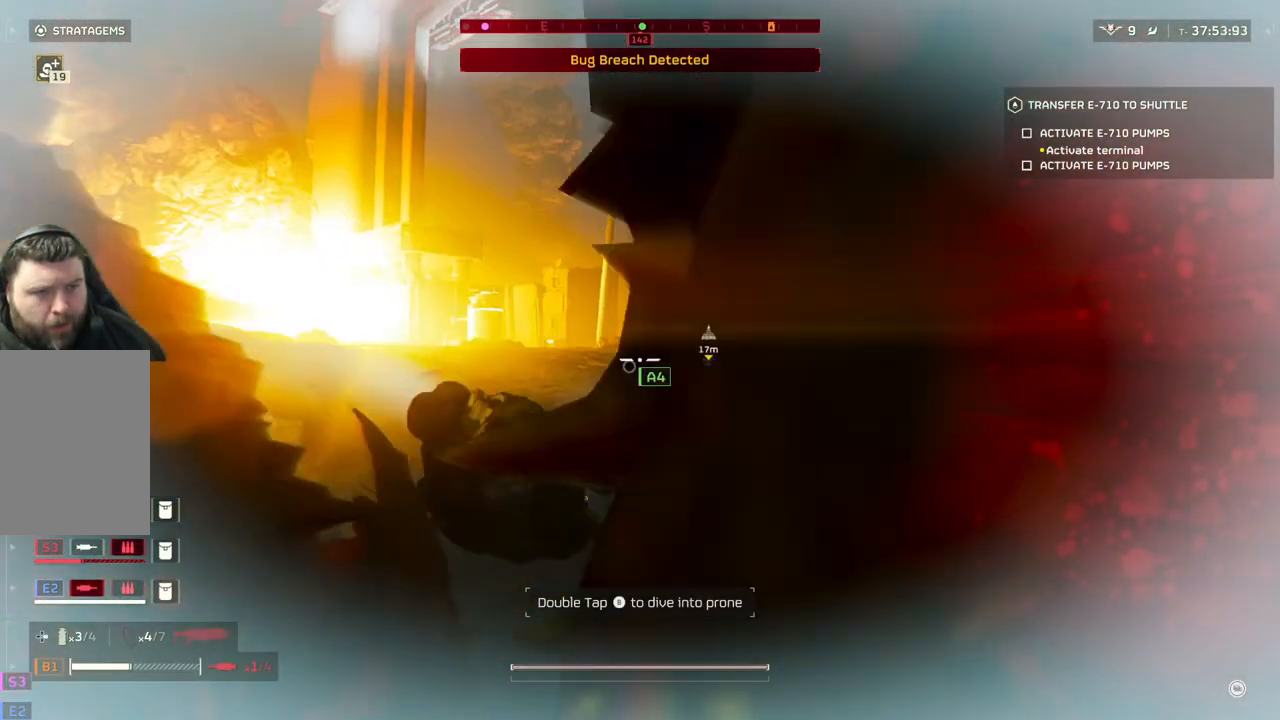
{"buttons": ["L1"], "left_stick": "up", "events": [[233, "L1", "down"], [350, "L1", "up"], [450, "L1", "down"]]}
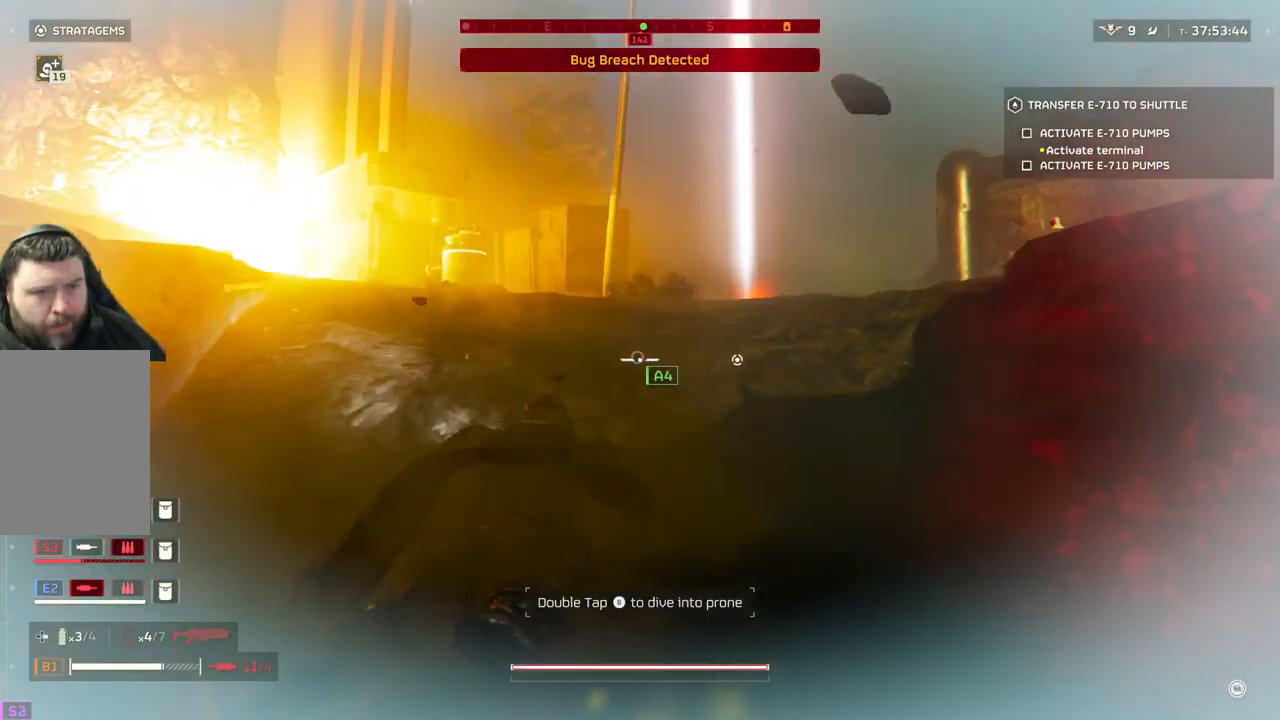
{"buttons": ["L1"], "left_stick": "up", "events": [[83, "L1", "up"], [167, "L1", "down"], [267, "L1", "up"], [350, "L1", "down"], [433, "L1", "up"], [500, "L1", "down"]]}
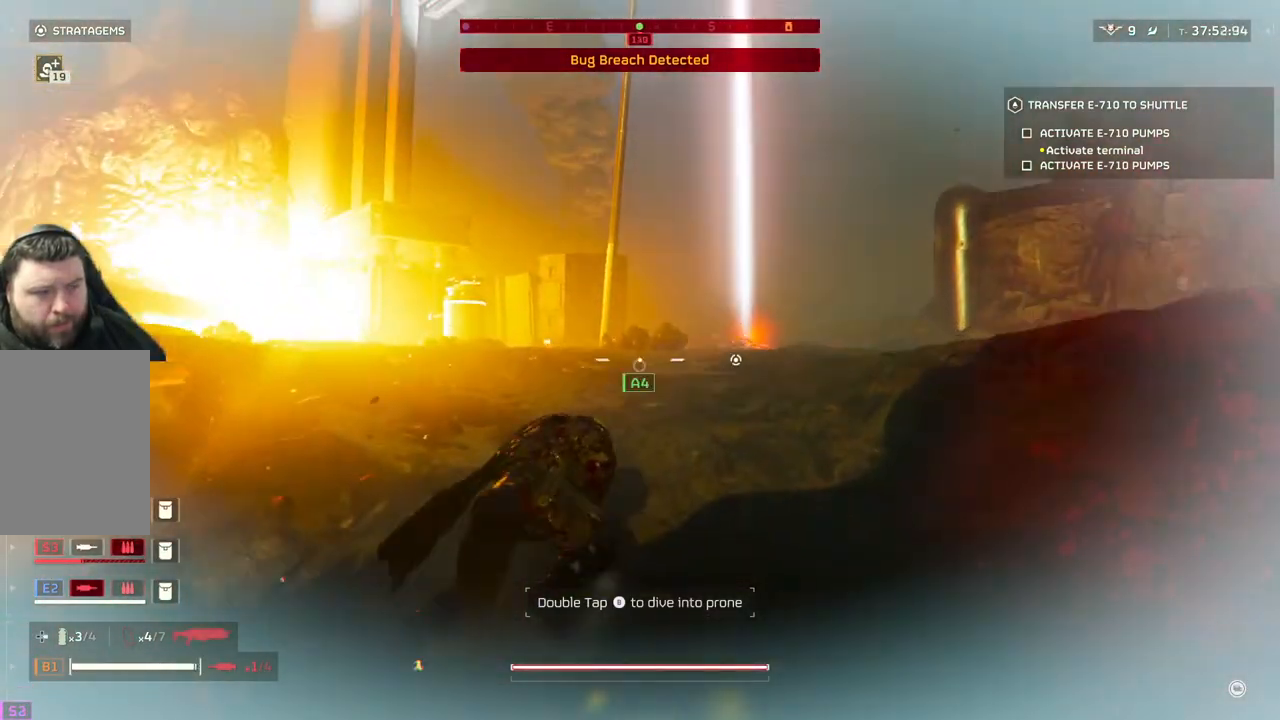
{"buttons": [], "left_stick": "up", "events": [[117, "L1", "up"]]}
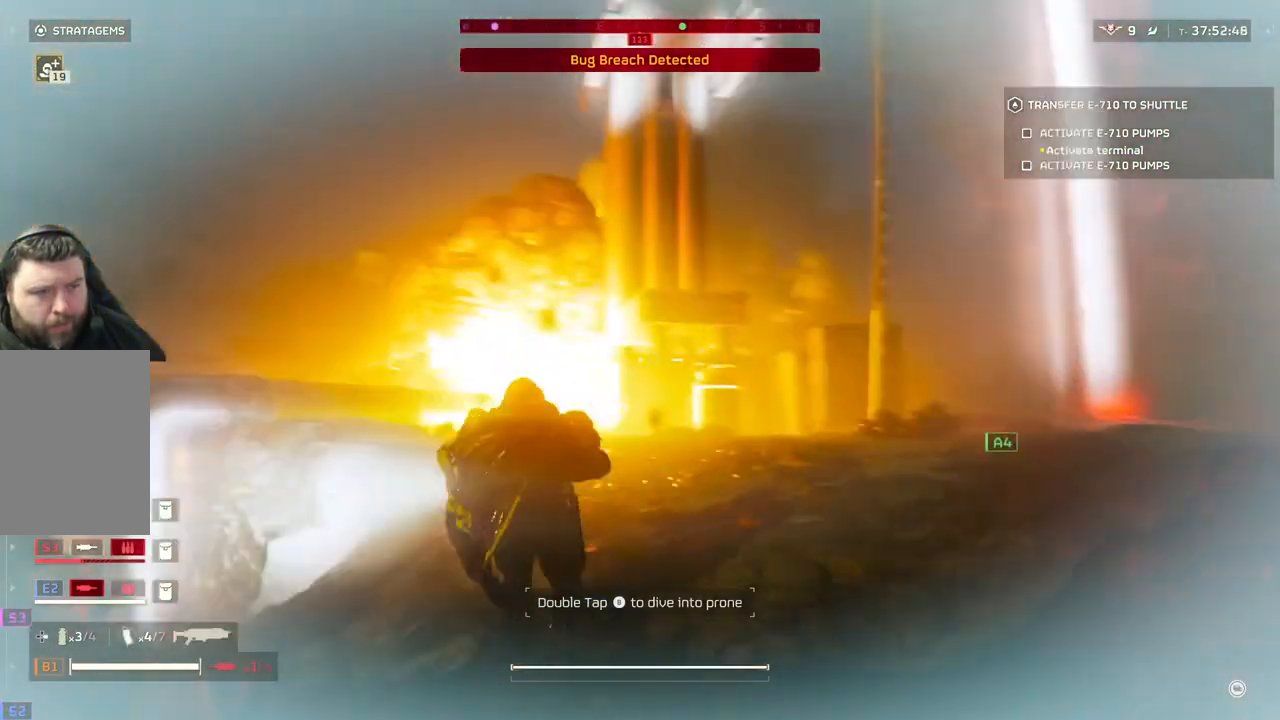
{"buttons": [], "left_stick": "up", "events": [[17, "L1", "down"], [150, "L1", "up"], [300, "L1", "down"], [433, "L1", "up"]]}
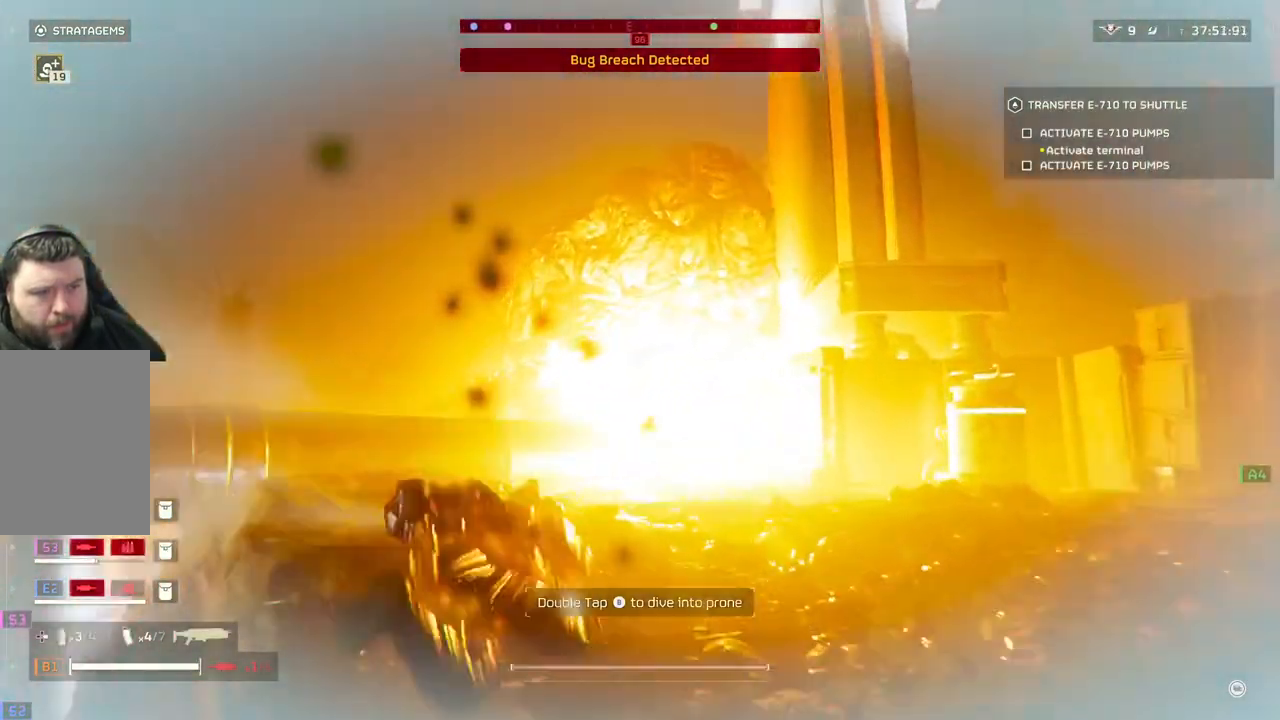
{"buttons": [], "left_stick": "up", "events": [[250, "L1", "down"], [367, "L1", "up"]]}
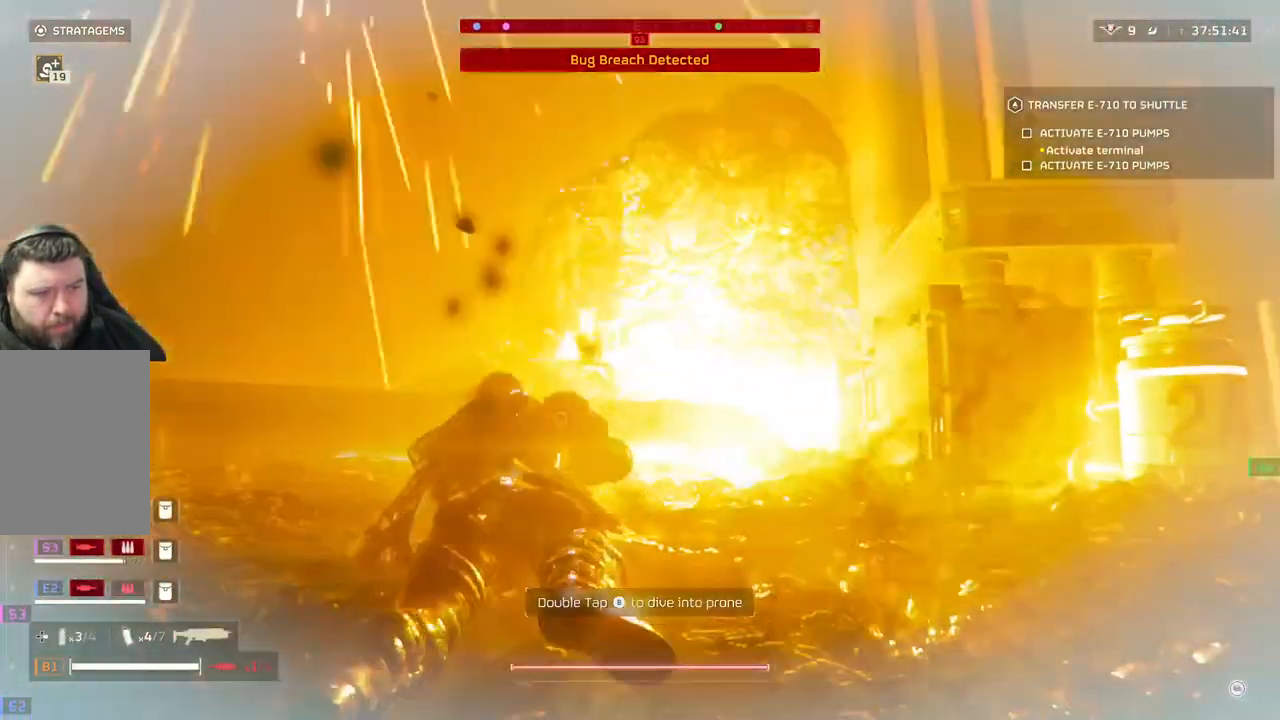
{"buttons": ["L1"], "left_stick": "up"}
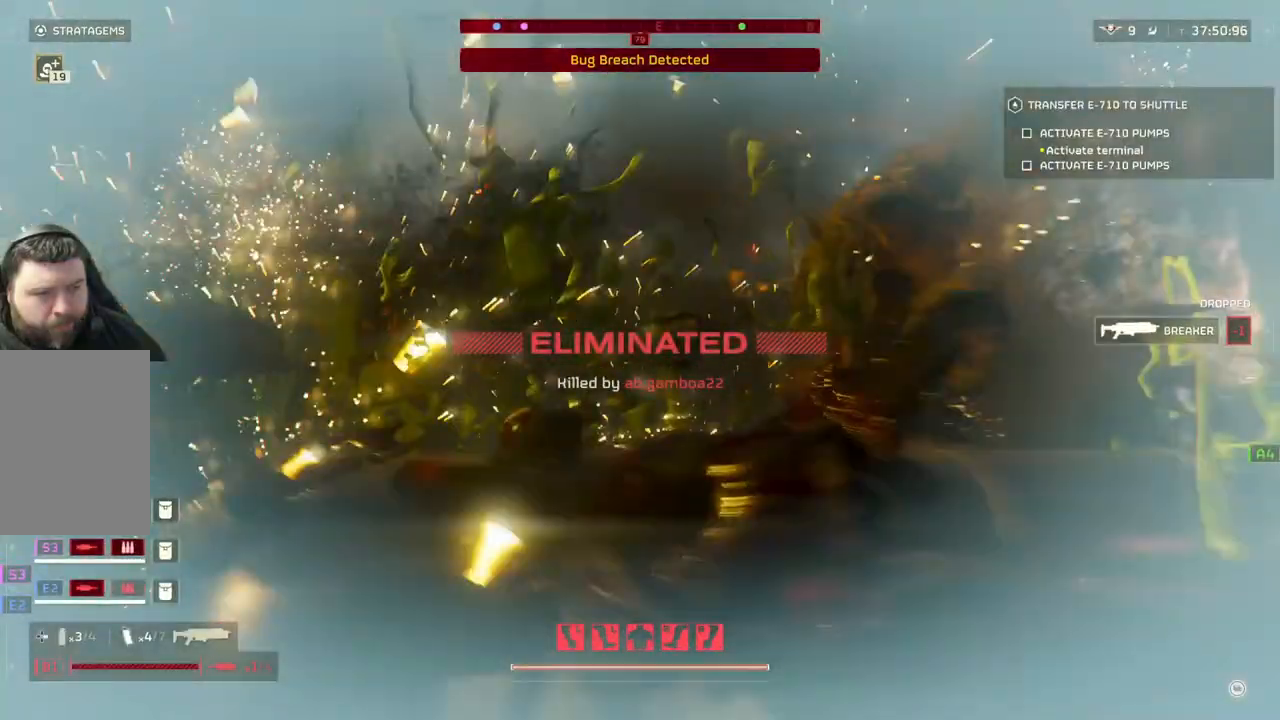
{"buttons": [], "left_stick": "center", "events": [[100, "L1", "up"], [267, "left_stick", "center"]]}